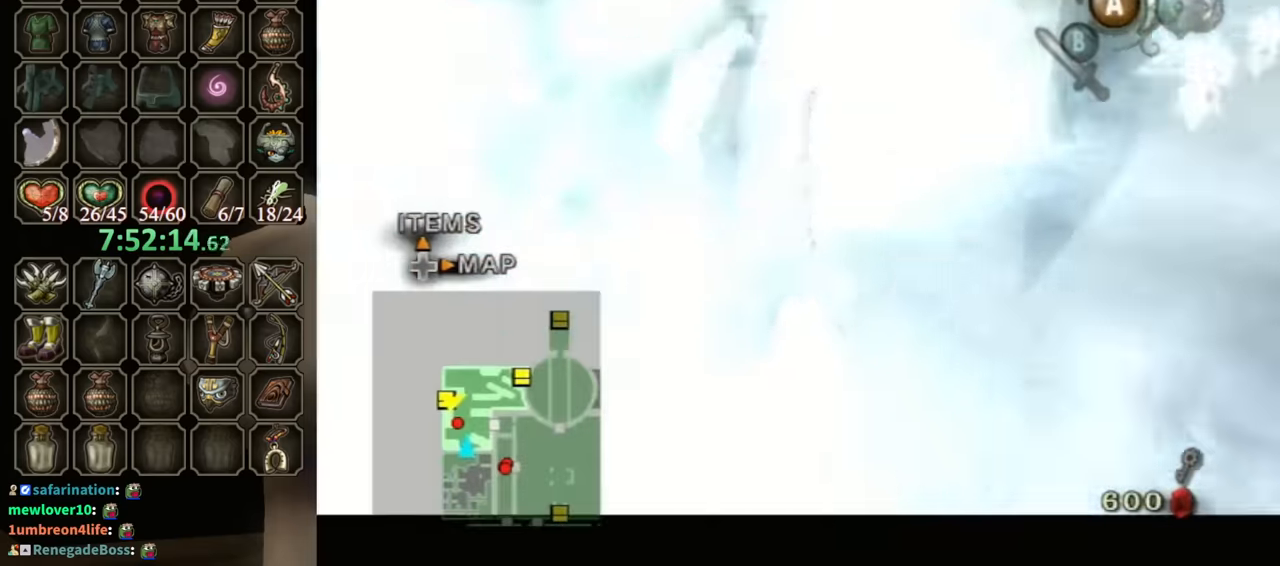
Gameplay with a controller (Nintendo layout); each line is a JSON object with the inputs held at the frame after it. "events" lists button and stick changes between this image and that frame as [ms after this image, input, new state], when the widget could be followed in between. Not read: L3 R3.
{"buttons": [], "left_stick": "center", "right_stick": "down-right", "events": [[100, "right_stick", "down-right"]]}
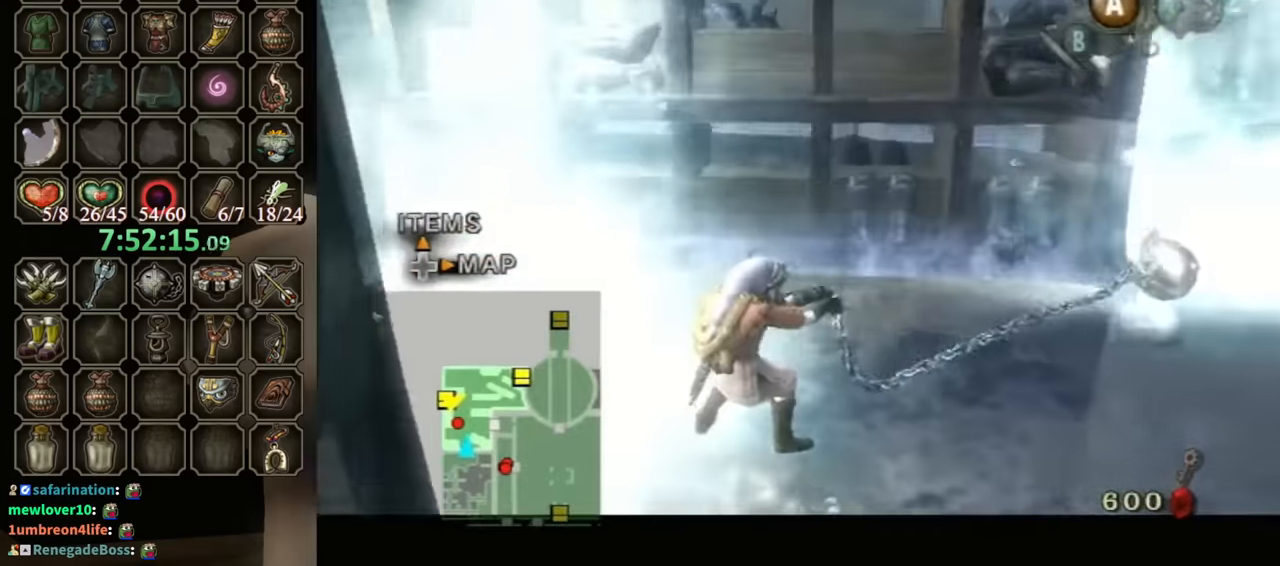
{"buttons": [], "left_stick": "up-left", "right_stick": "center", "events": [[366, "left_stick", "up-left"], [400, "right_stick", "center"]]}
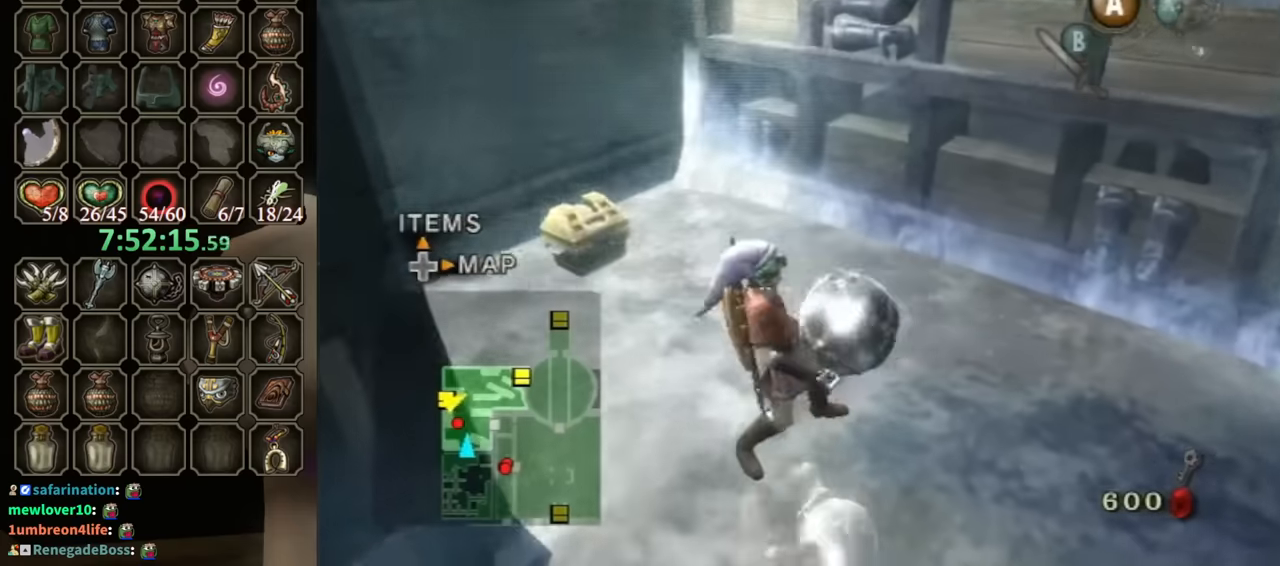
{"buttons": [], "left_stick": "up-left", "right_stick": "center", "events": [[266, "A", "down"], [266, "left_stick", "center"], [300, "A", "up"], [433, "left_stick", "up-left"]]}
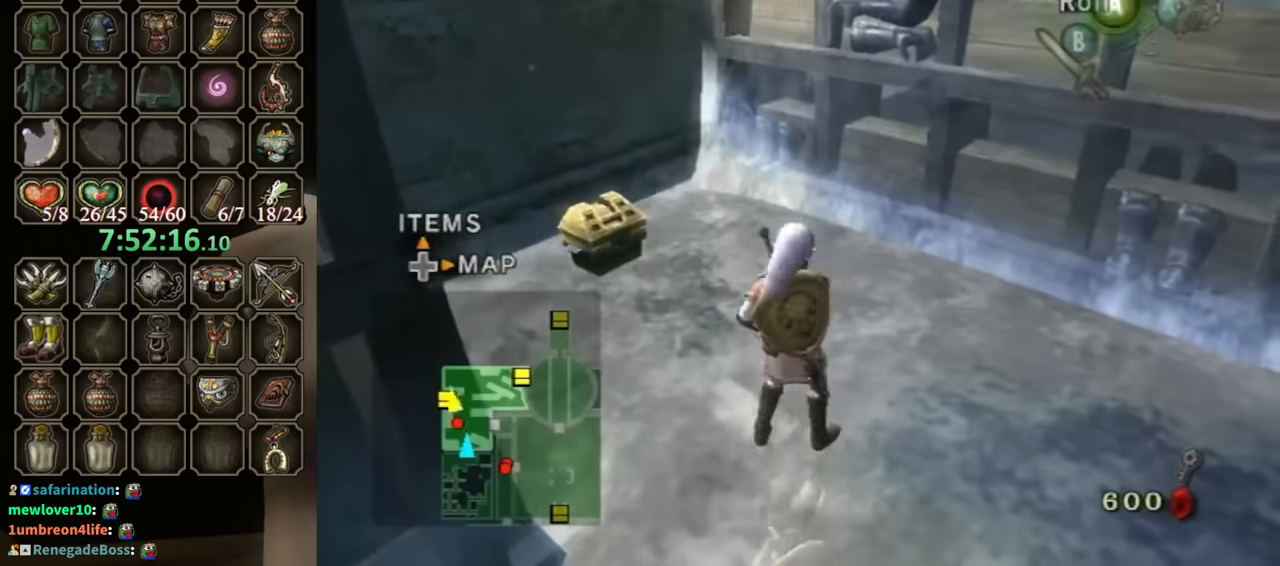
{"buttons": [], "left_stick": "up-left", "right_stick": "center", "events": []}
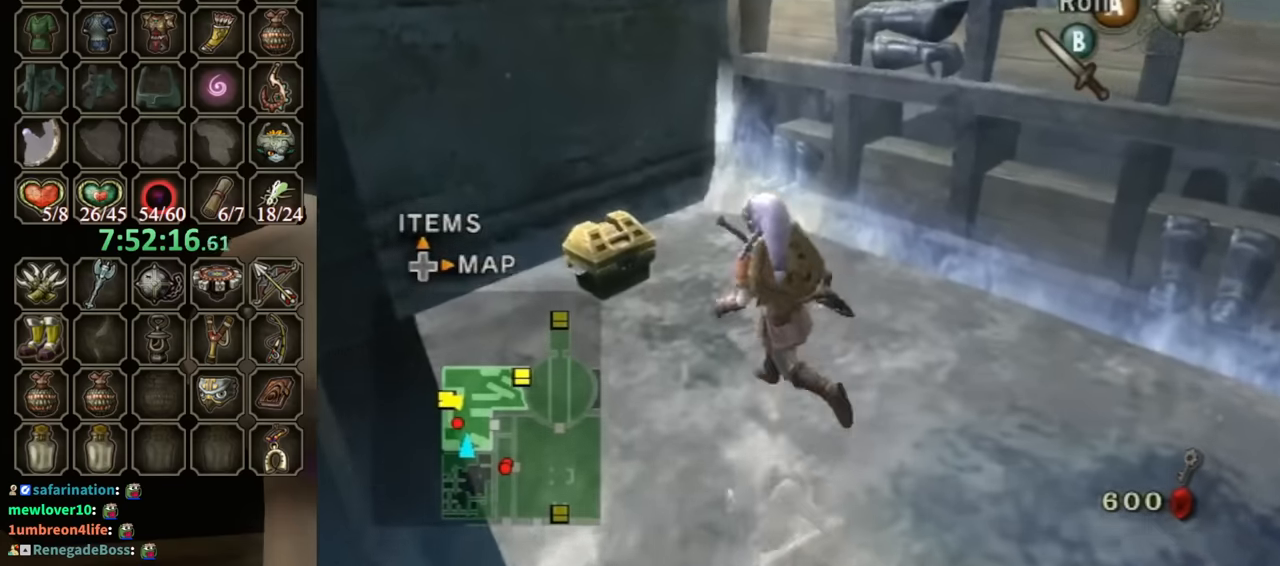
{"buttons": [], "left_stick": "up-left", "right_stick": "center", "events": []}
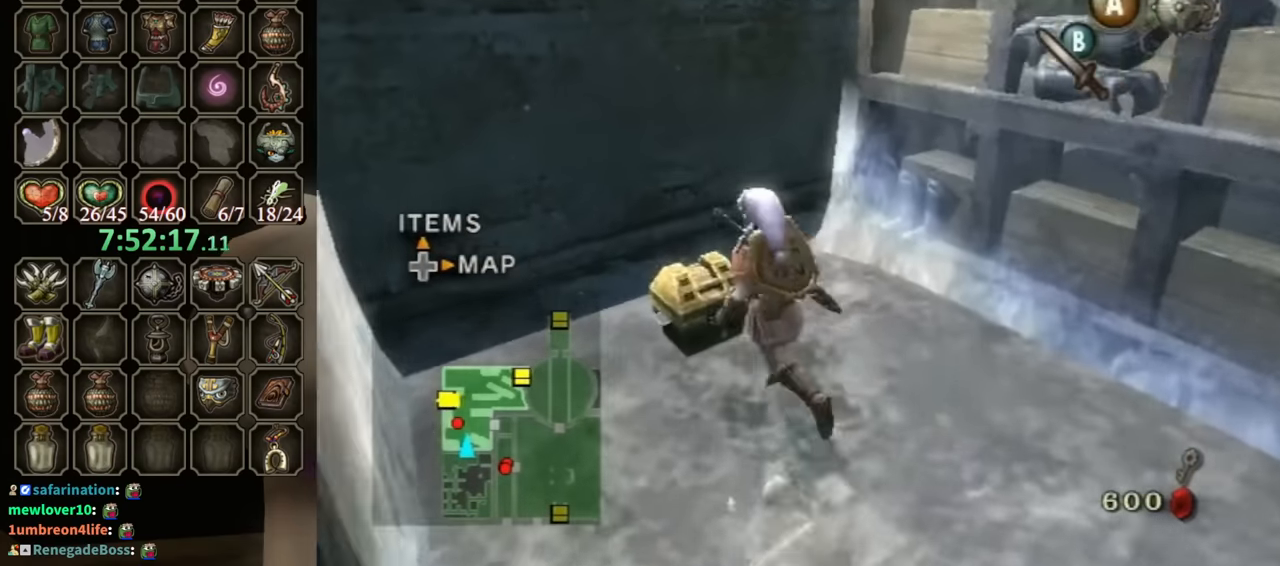
{"buttons": [], "left_stick": "center", "right_stick": "center", "events": [[33, "left_stick", "center"], [133, "A", "down"], [300, "A", "up"]]}
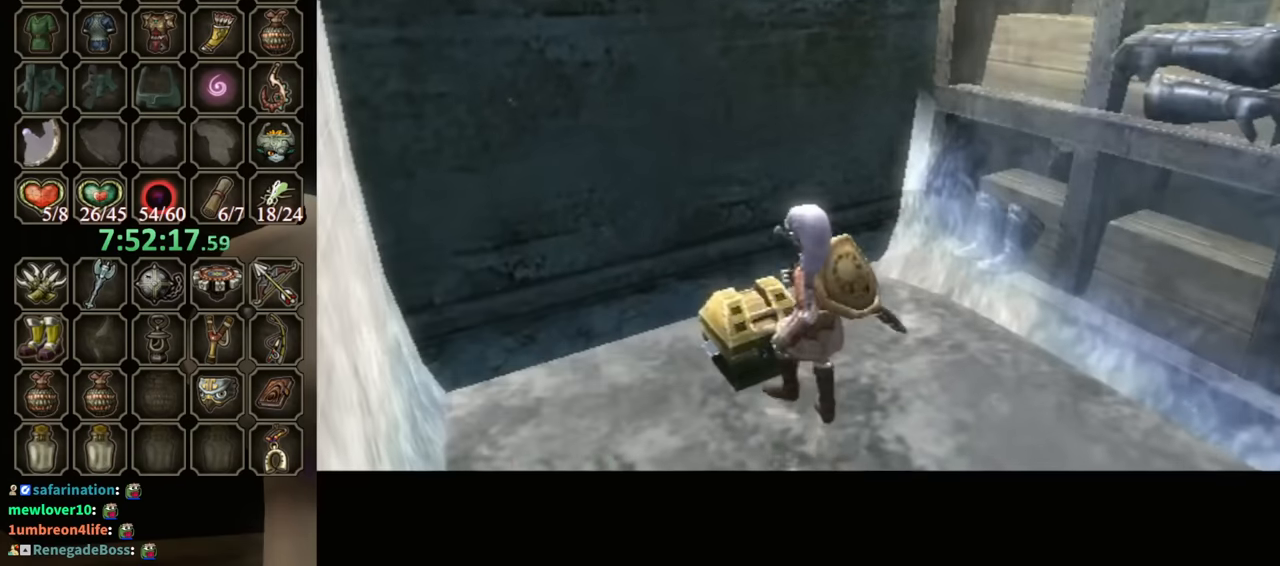
{"buttons": [], "left_stick": "center", "right_stick": "center", "events": []}
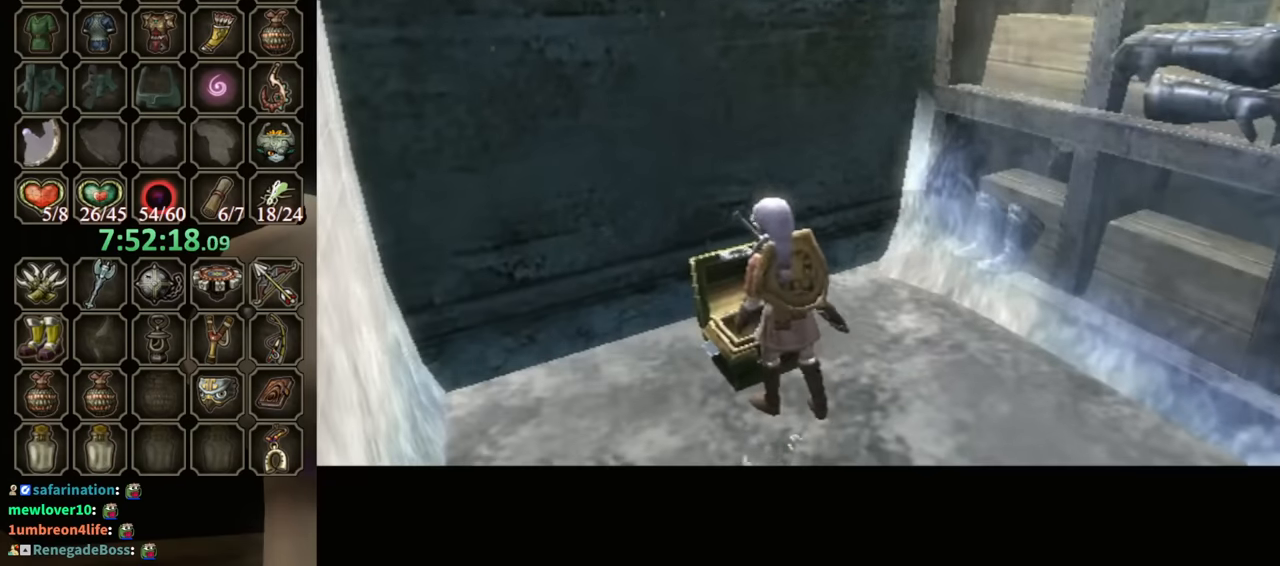
{"buttons": ["B"], "left_stick": "center", "right_stick": "center", "events": [[466, "B", "down"]]}
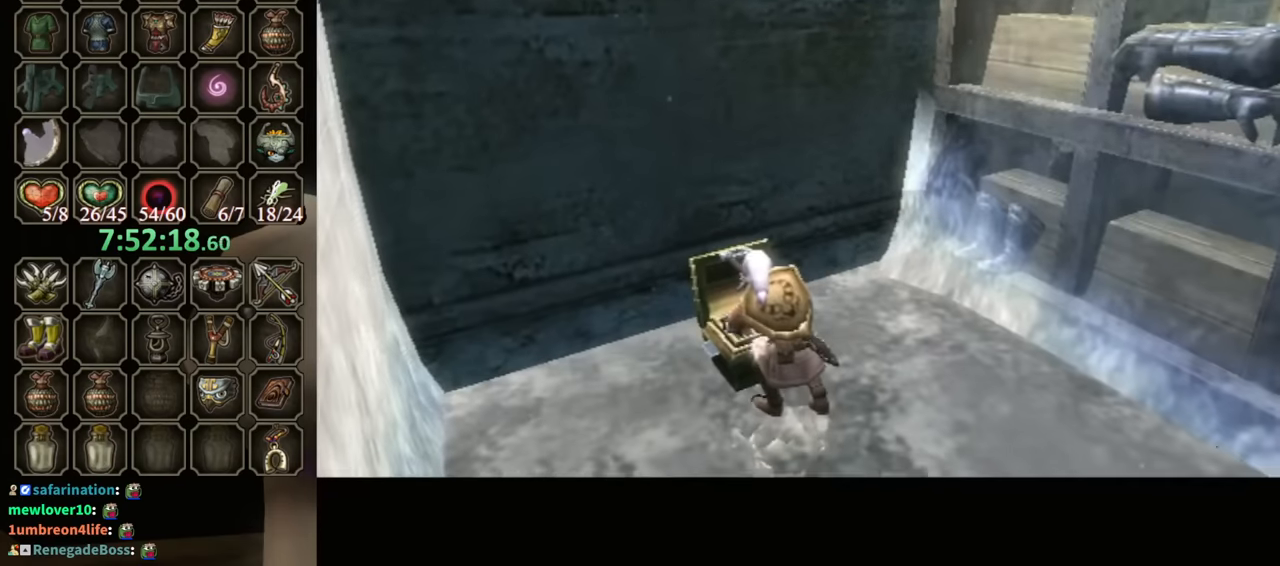
{"buttons": ["B"], "left_stick": "center", "right_stick": "center", "events": []}
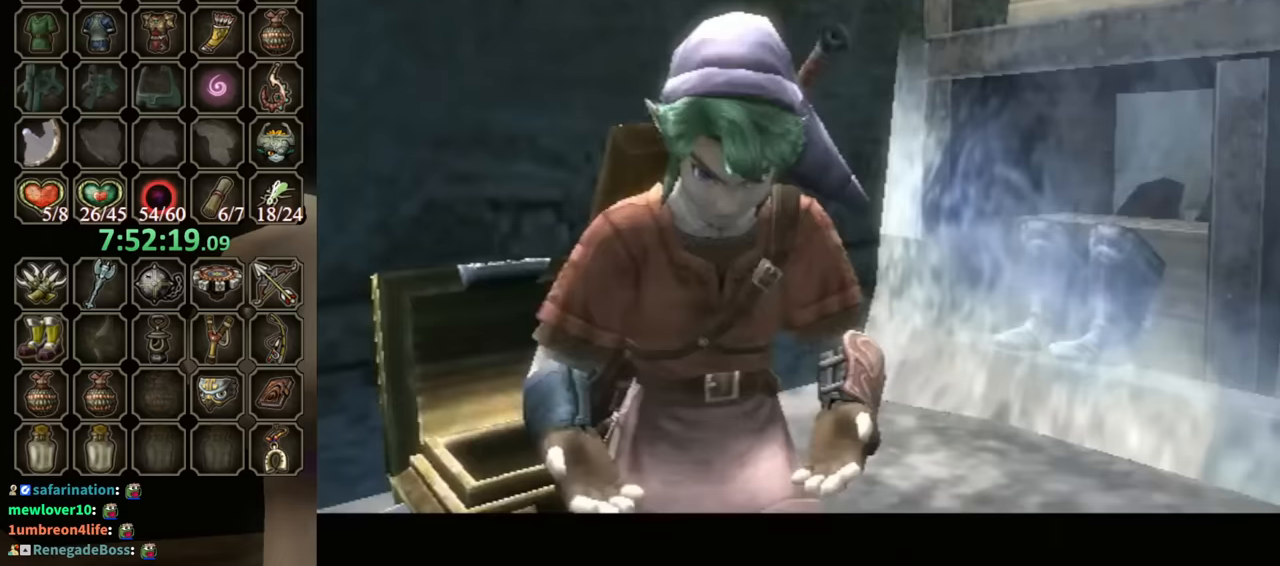
{"buttons": ["B"], "left_stick": "center", "right_stick": "center", "events": []}
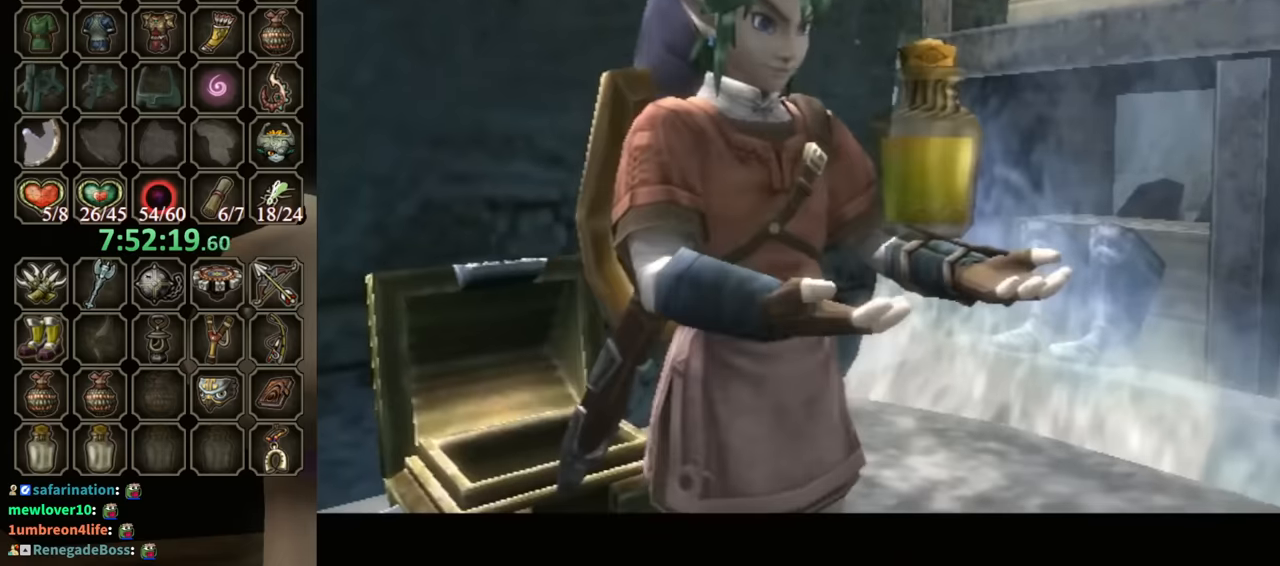
{"buttons": ["B"], "left_stick": "center", "right_stick": "center", "events": []}
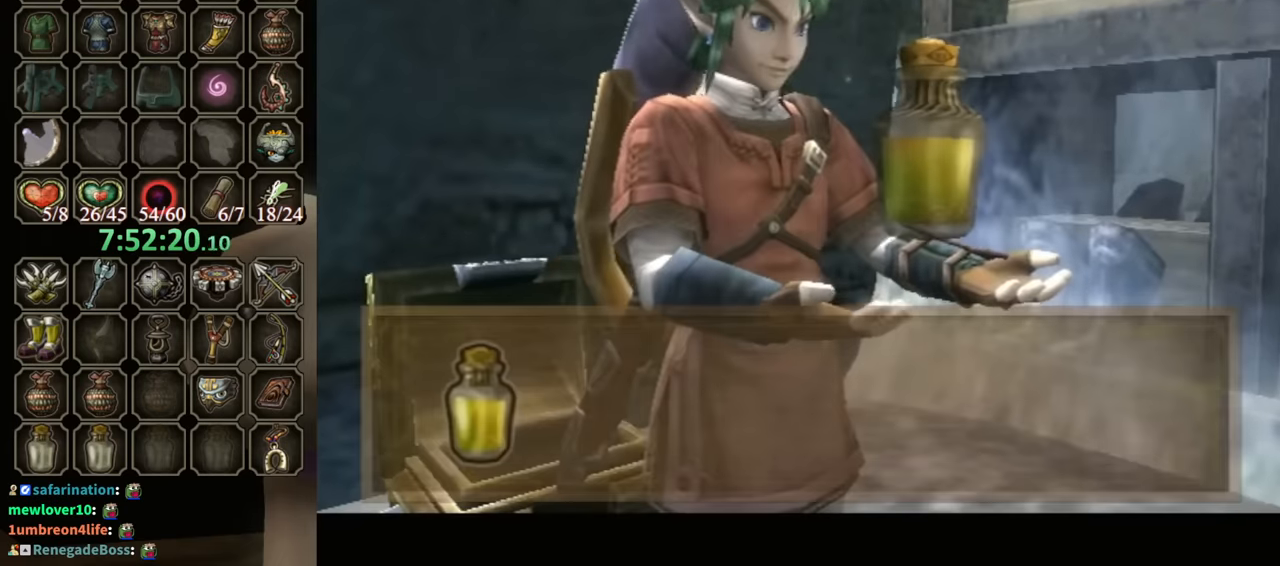
{"buttons": [], "left_stick": "down-right", "right_stick": "center", "events": [[100, "left_stick", "down-right"], [333, "B", "up"]]}
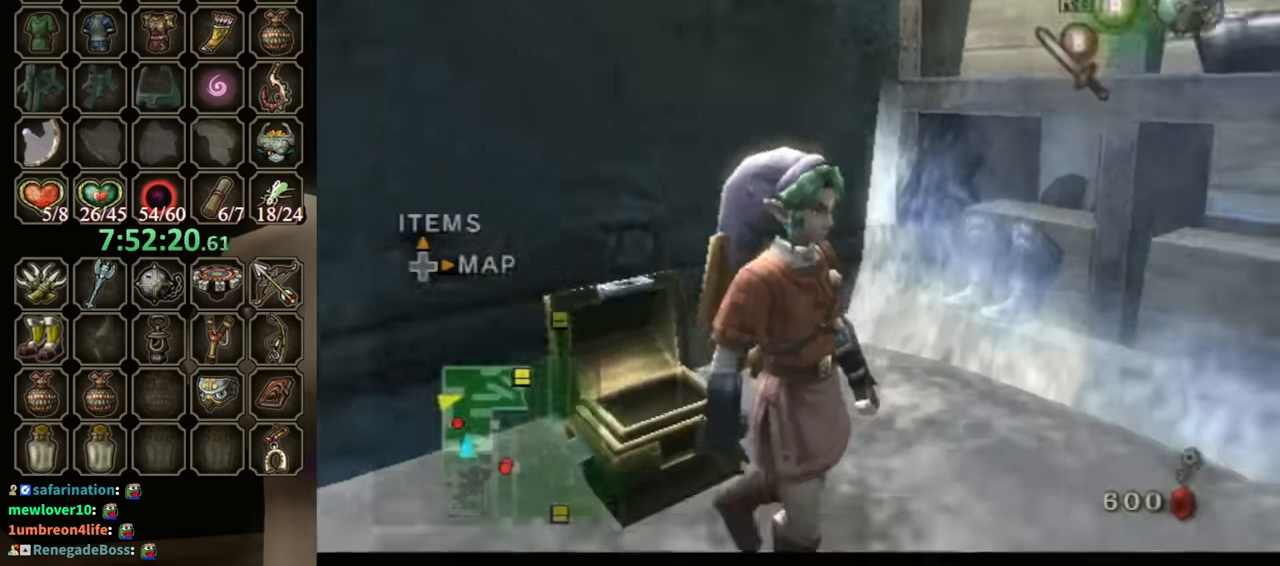
{"buttons": ["L1"], "left_stick": "center", "right_stick": "center", "events": [[167, "A", "down"], [200, "A", "up"], [300, "L1", "down"], [300, "left_stick", "center"]]}
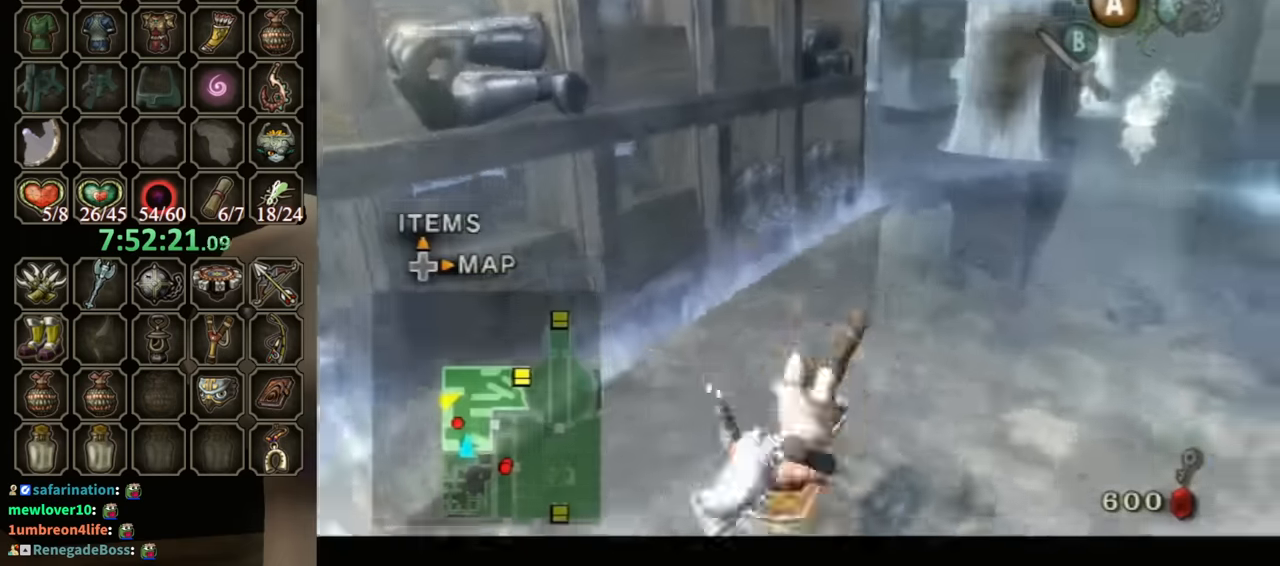
{"buttons": [], "left_stick": "up-right", "right_stick": "center", "events": [[33, "L1", "up"], [33, "left_stick", "up-right"], [367, "A", "down"], [400, "A", "up"], [400, "left_stick", "up"], [500, "left_stick", "up-right"]]}
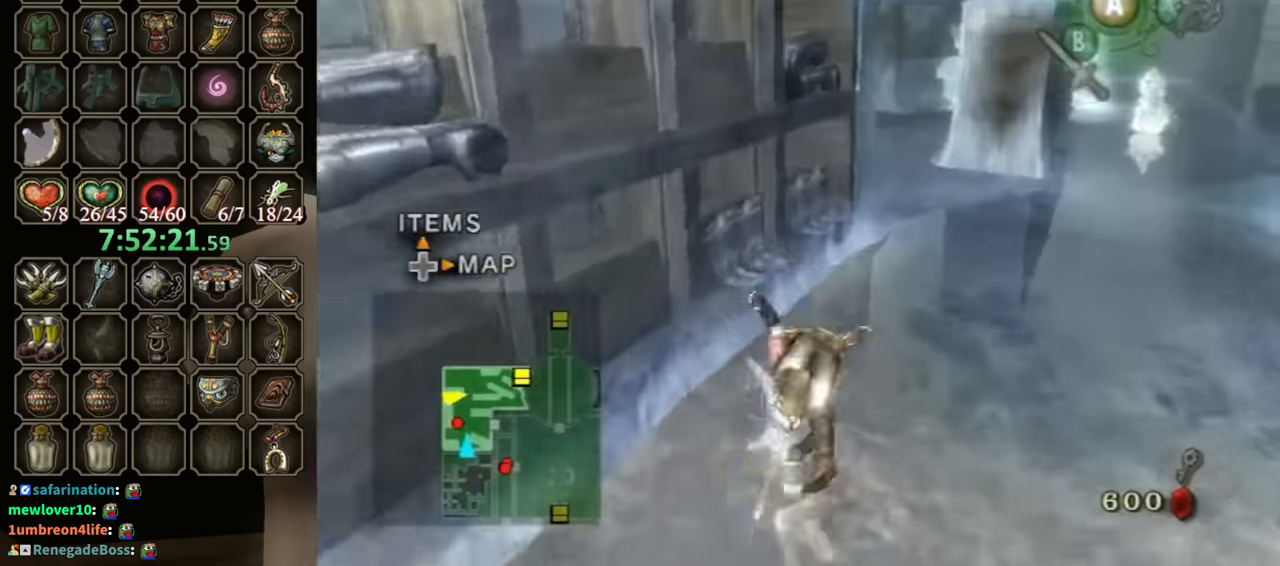
{"buttons": [], "left_stick": "up", "right_stick": "center", "events": [[300, "left_stick", "up"]]}
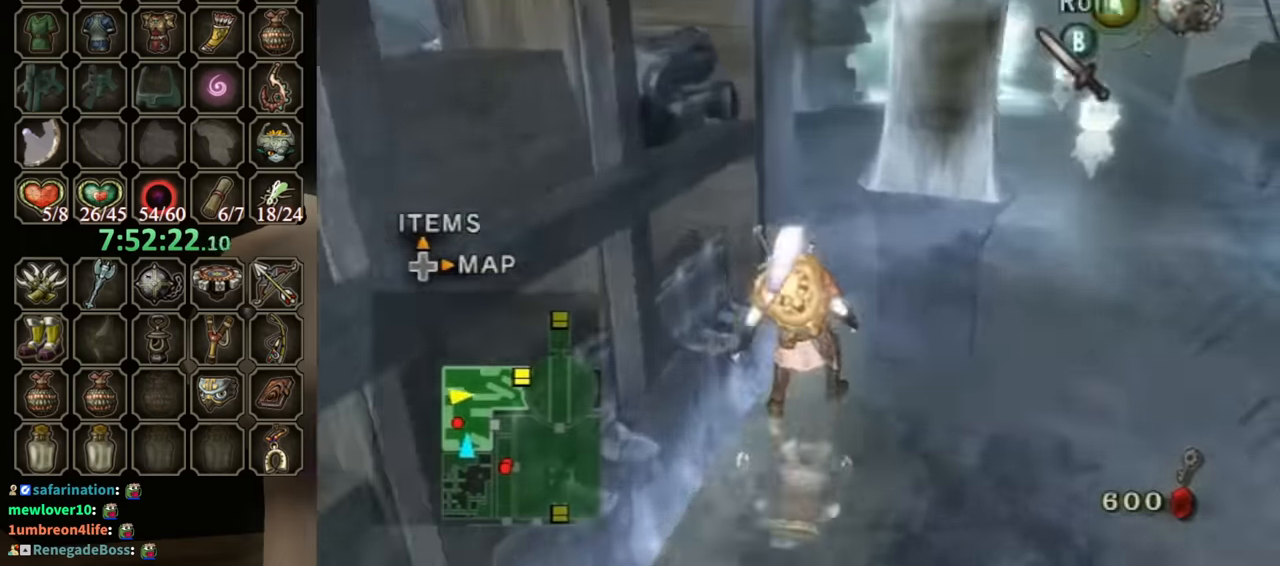
{"buttons": [], "left_stick": "up-left", "right_stick": "center", "events": [[300, "A", "down"], [300, "left_stick", "up-left"], [433, "A", "up"]]}
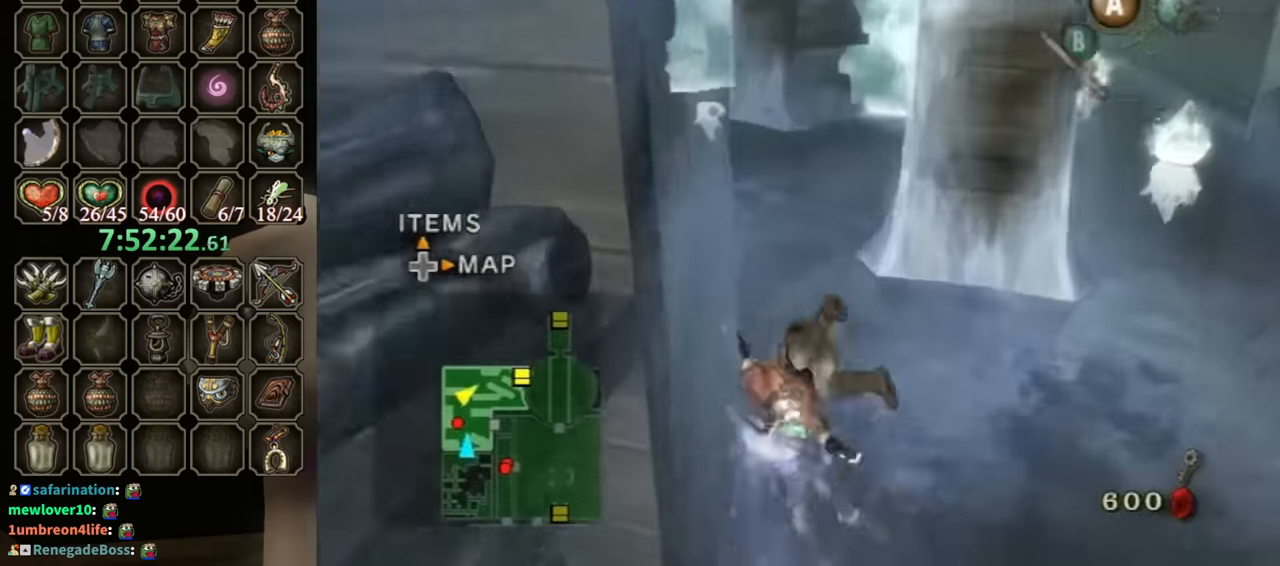
{"buttons": [], "left_stick": "up", "right_stick": "center", "events": [[133, "left_stick", "up"]]}
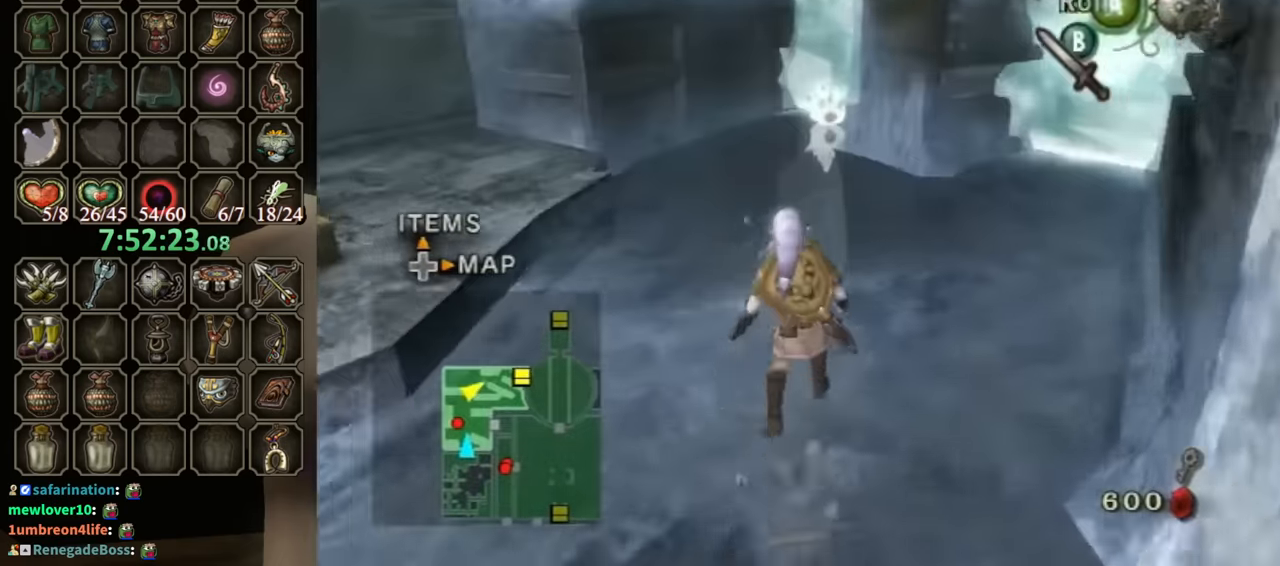
{"buttons": [], "left_stick": "up", "right_stick": "center", "events": [[33, "A", "down"], [67, "A", "up"], [233, "left_stick", "up-left"], [433, "left_stick", "up"]]}
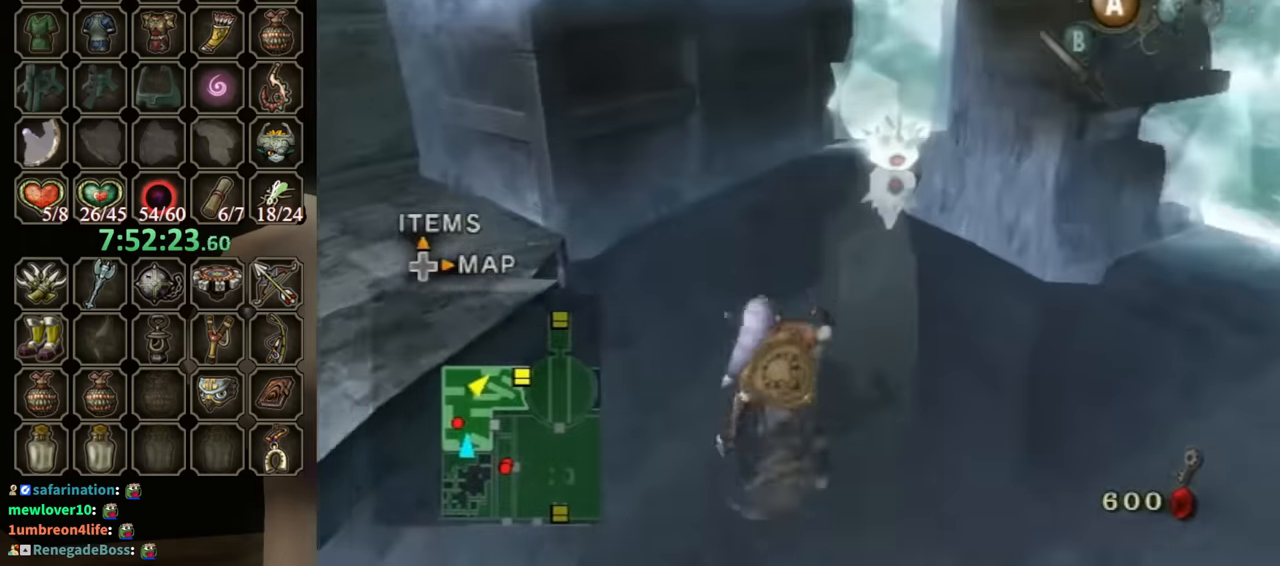
{"buttons": [], "left_stick": "up-right", "right_stick": "center", "events": [[33, "left_stick", "up-right"], [133, "X", "down"], [200, "X", "up"], [267, "X", "down"], [333, "X", "up"], [367, "X", "down"], [400, "X", "up"]]}
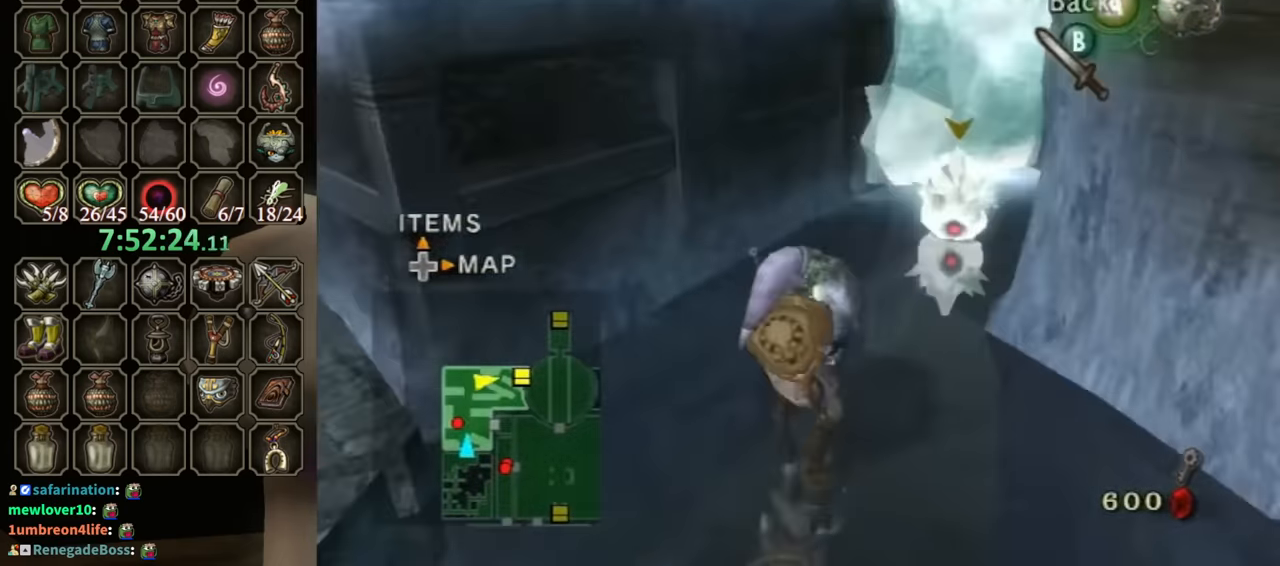
{"buttons": [], "left_stick": "up", "right_stick": "center", "events": [[367, "left_stick", "up"]]}
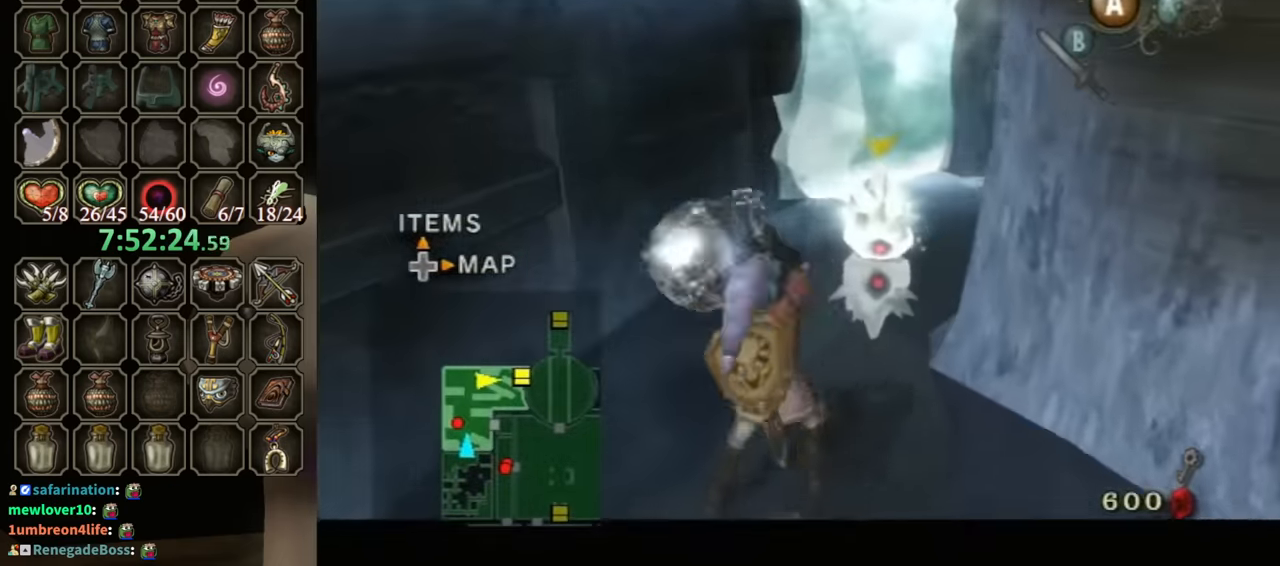
{"buttons": [], "left_stick": "center", "right_stick": "center", "events": [[33, "left_stick", "up-right"], [200, "left_stick", "up"], [500, "left_stick", "center"]]}
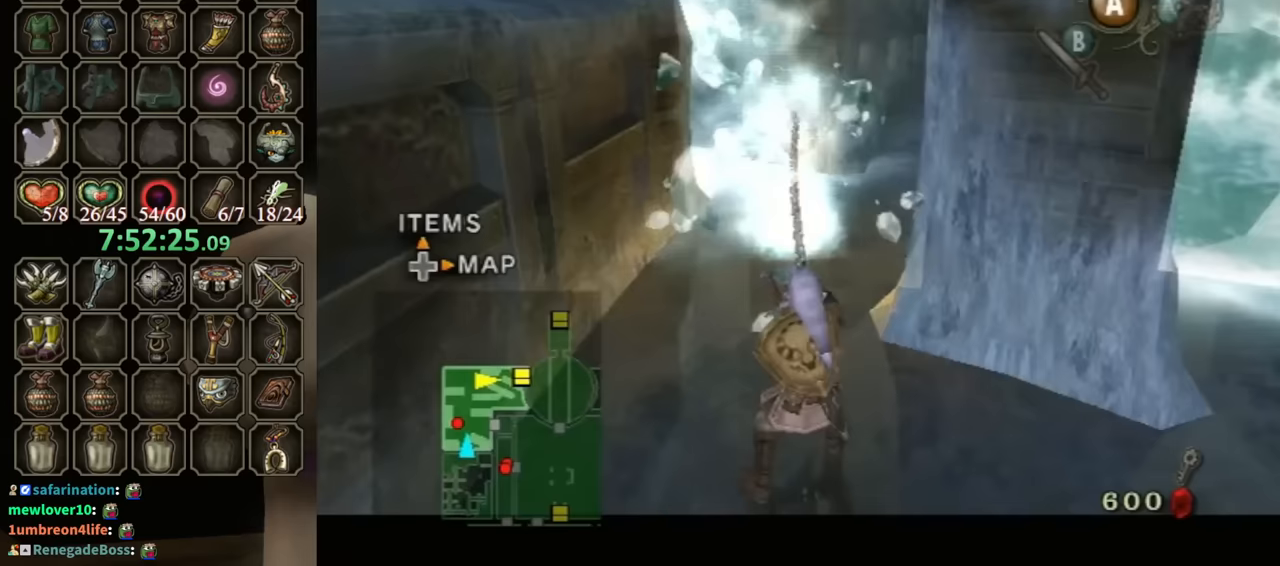
{"buttons": [], "left_stick": "up", "right_stick": "center", "events": [[500, "left_stick", "up"]]}
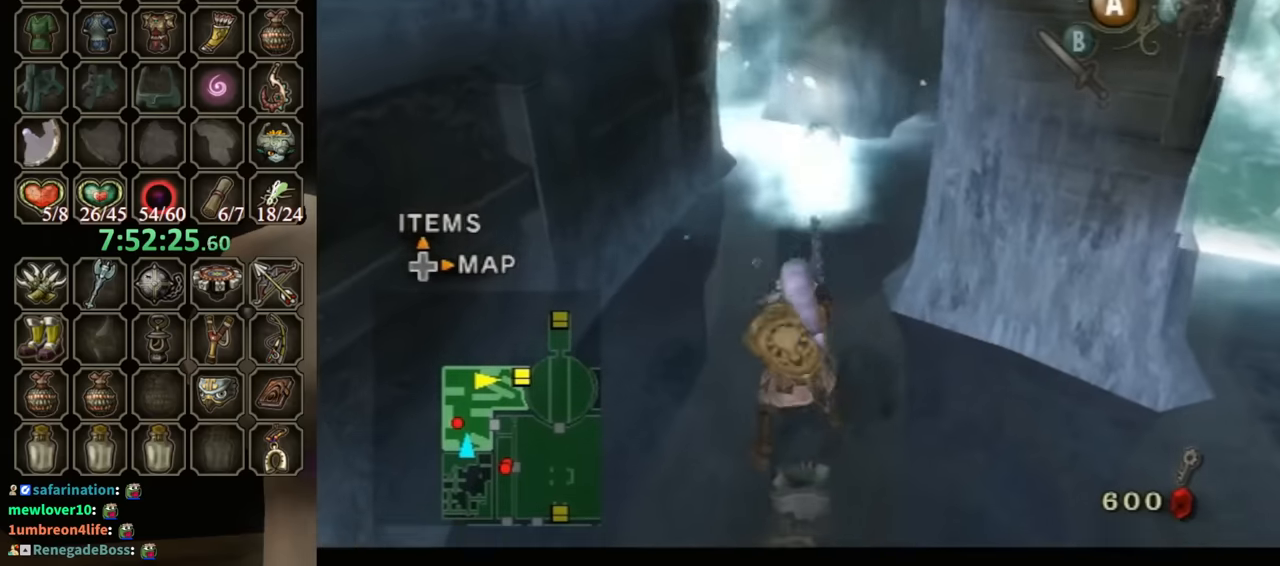
{"buttons": ["A"], "left_stick": "up", "right_stick": "center", "events": [[467, "A", "down"]]}
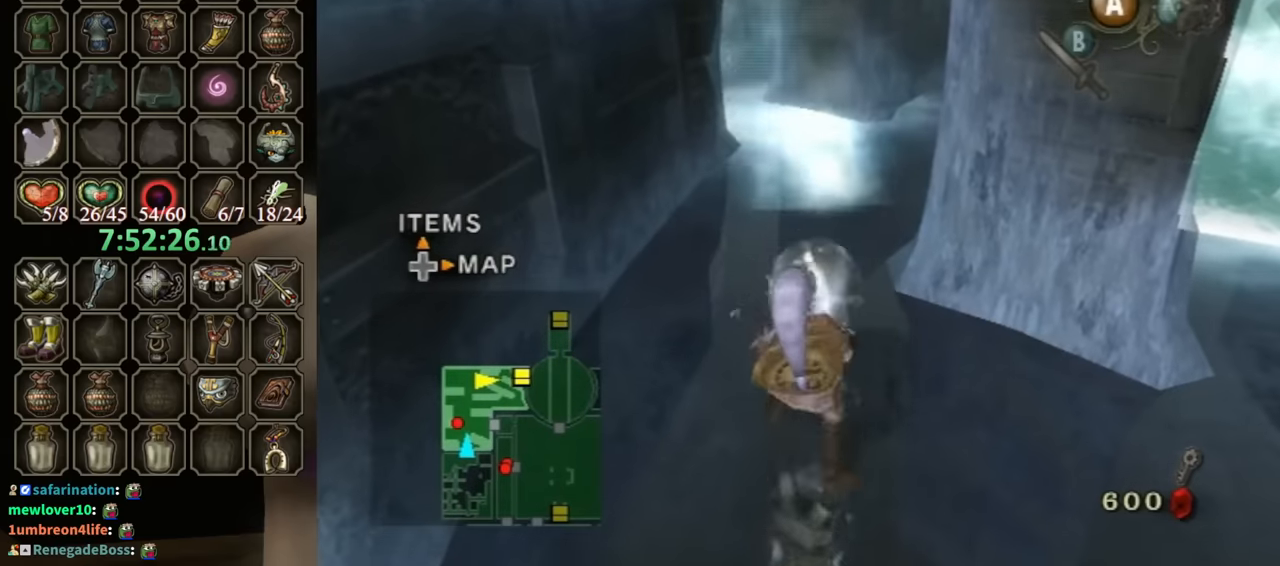
{"buttons": [], "left_stick": "up", "right_stick": "center", "events": [[67, "A", "up"], [167, "A", "down"], [200, "A", "up"], [333, "A", "down"], [367, "A", "up"]]}
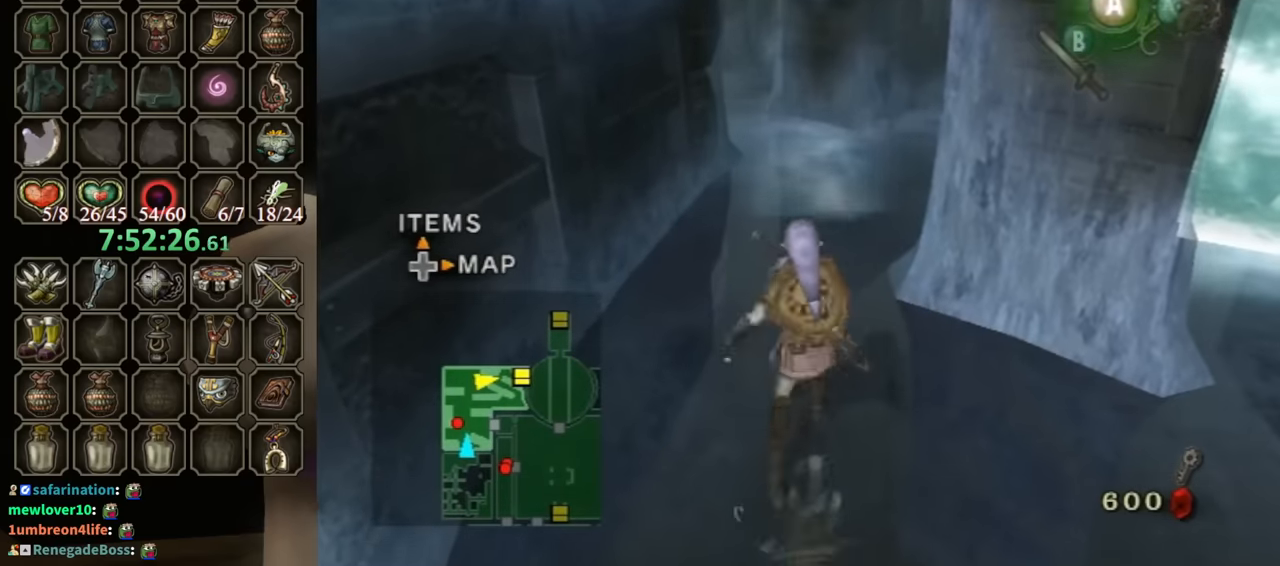
{"buttons": [], "left_stick": "up", "right_stick": "center", "events": []}
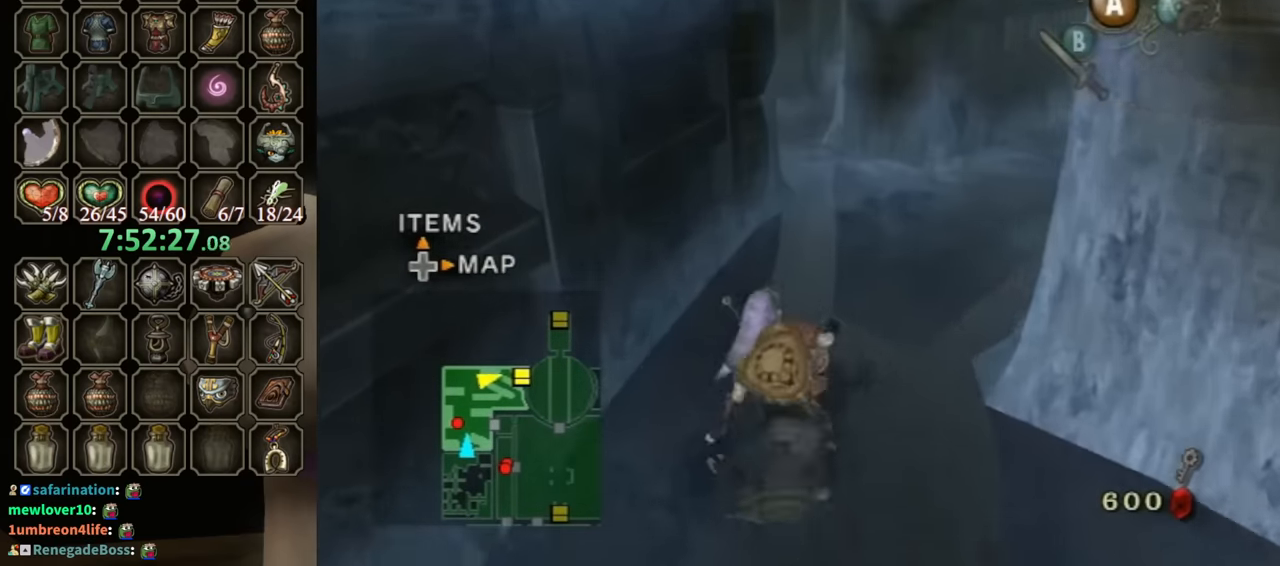
{"buttons": [], "left_stick": "up", "right_stick": "center", "events": [[67, "A", "down"], [133, "A", "up"], [233, "A", "down"], [267, "A", "up"]]}
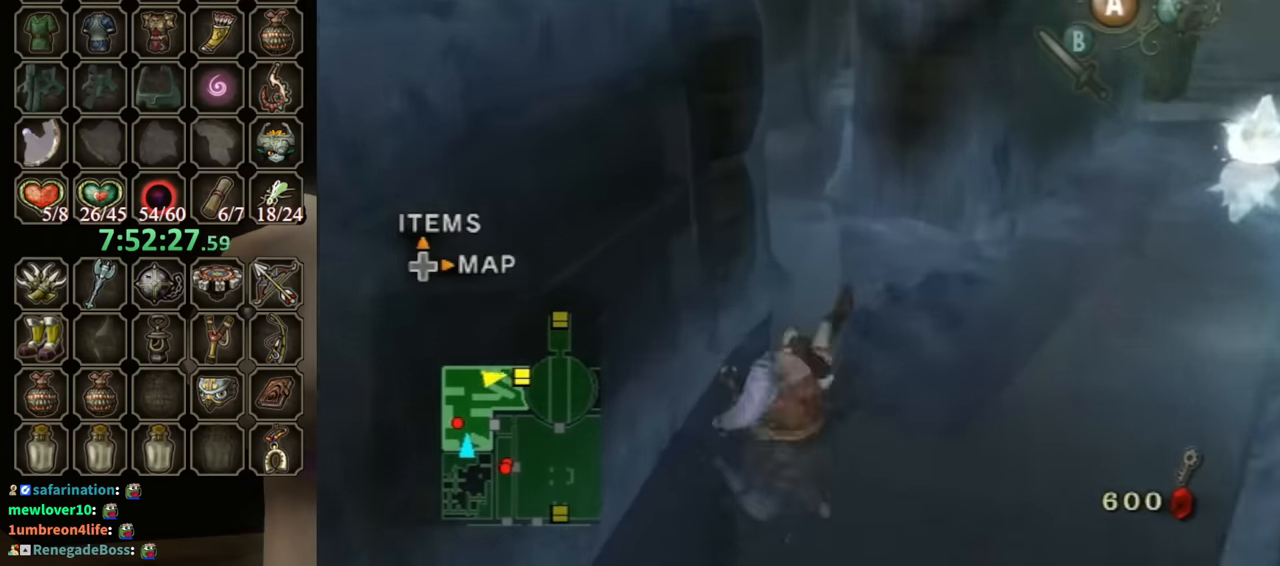
{"buttons": [], "left_stick": "up", "right_stick": "center", "events": []}
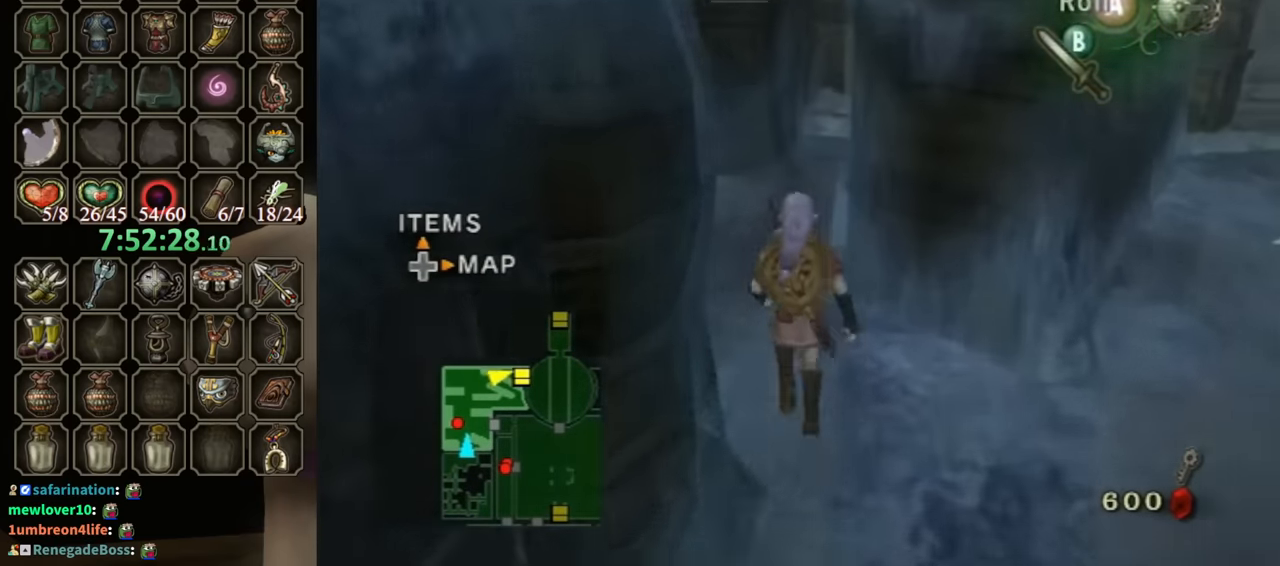
{"buttons": [], "left_stick": "up-right", "right_stick": "center", "events": [[400, "left_stick", "up-right"]]}
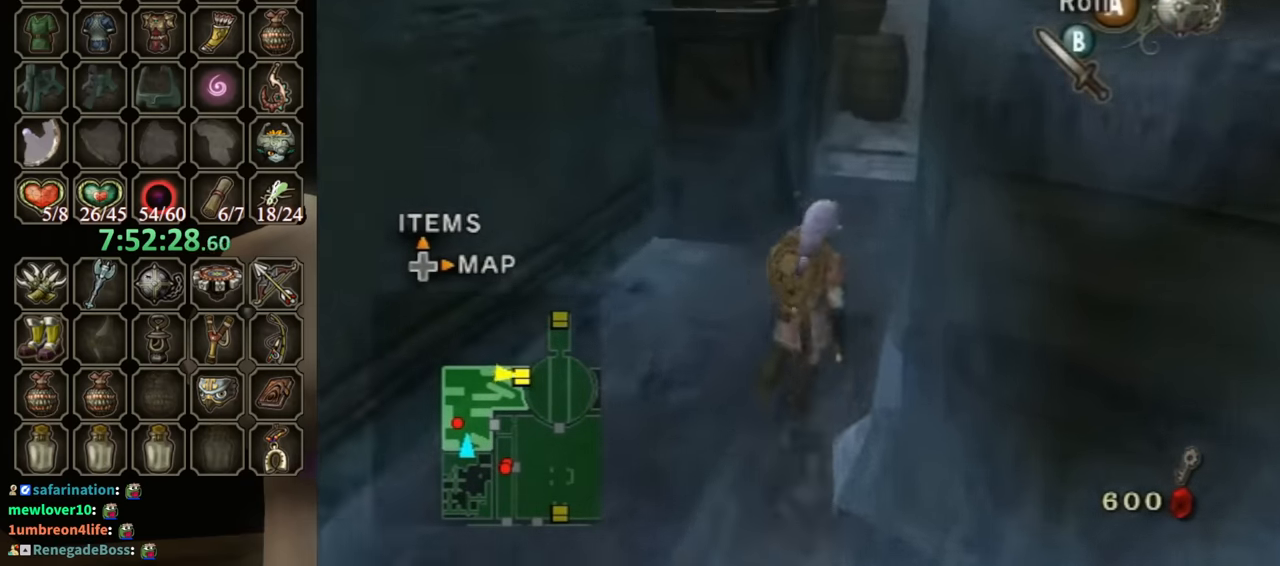
{"buttons": [], "left_stick": "up-right", "right_stick": "center", "events": [[33, "A", "down"], [67, "A", "up"]]}
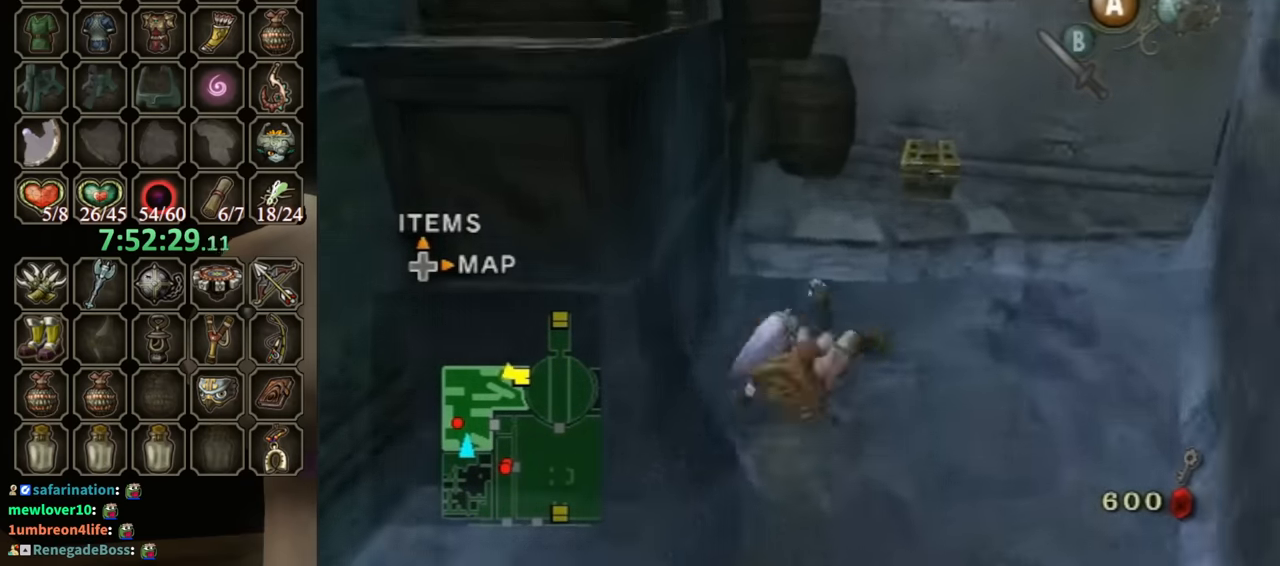
{"buttons": [], "left_stick": "center", "right_stick": "center", "events": [[467, "A", "down"], [467, "left_stick", "center"], [500, "A", "up"]]}